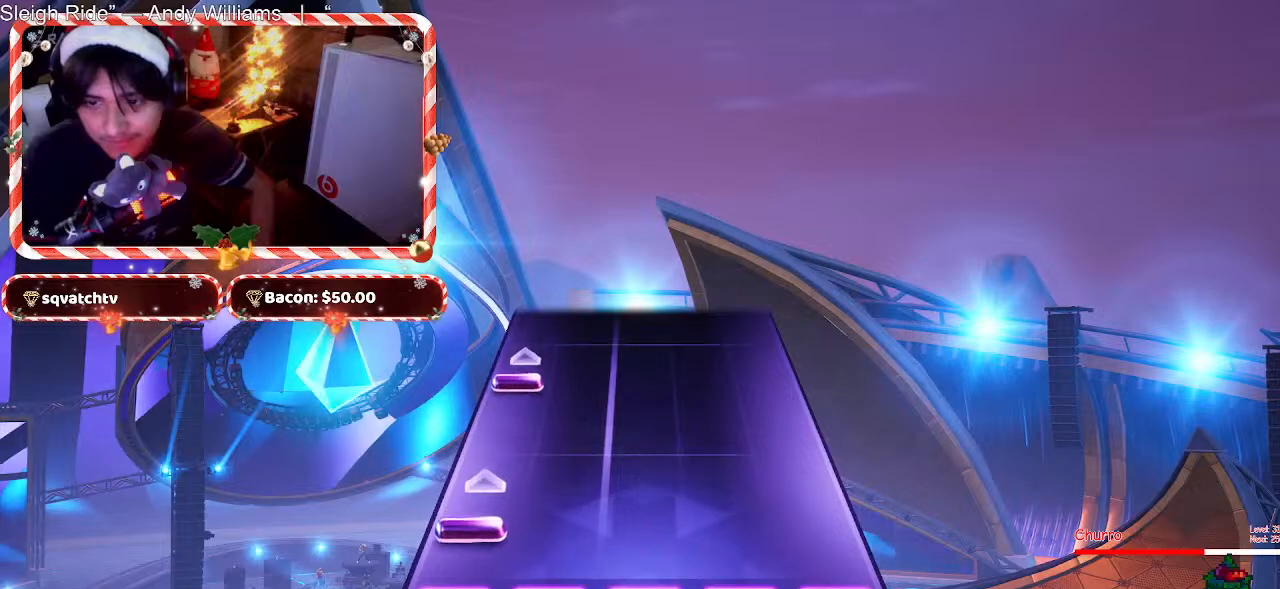
Gameplay with keyboard and mouse; each line is a JSON object with the keys and mouse buttons held at the frame after it. "events" lists presses ("down") and releases ("up") of "1", "2", "3", "4", "5", "a", "alt", "c", "caps_lock", "ctrl", "d", "e", "f", "g", "q", "r", "s", "shift", "space", "t", "tab", "v", "w", "x", "z", "mouse_left", "mouse_wheel" and "mouse_right" between this image and that frame as [ms after this image, input, new state], when the widget could be followed in between. "mouse_left", "mouse_wheel", "mouse_right" = the "left", "wheel", "right" buttons of the "mouse" list. No other keys are recorded. "wheel" means that the mouse wheel is clicked or scrolled. Not read: mouse_move.
{"keys": [], "mouse": [], "events": [[167, "d", "down"], [267, "d", "up"]]}
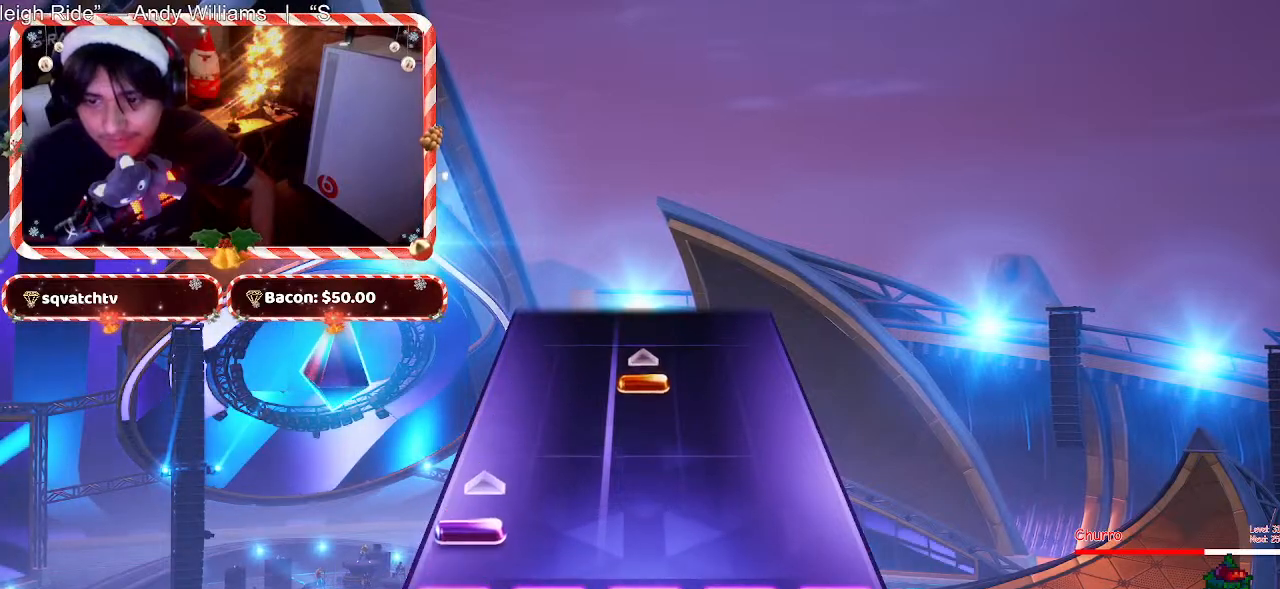
{"keys": [], "mouse": [], "events": [[183, "d", "down"], [283, "d", "up"]]}
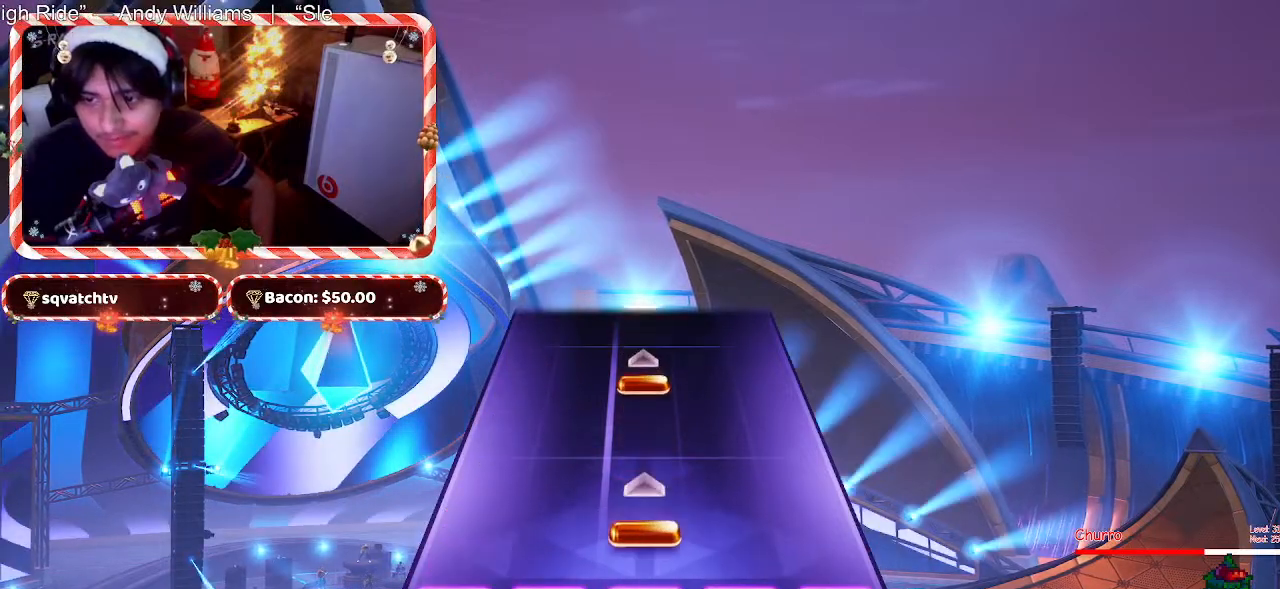
{"keys": [], "mouse": [], "events": []}
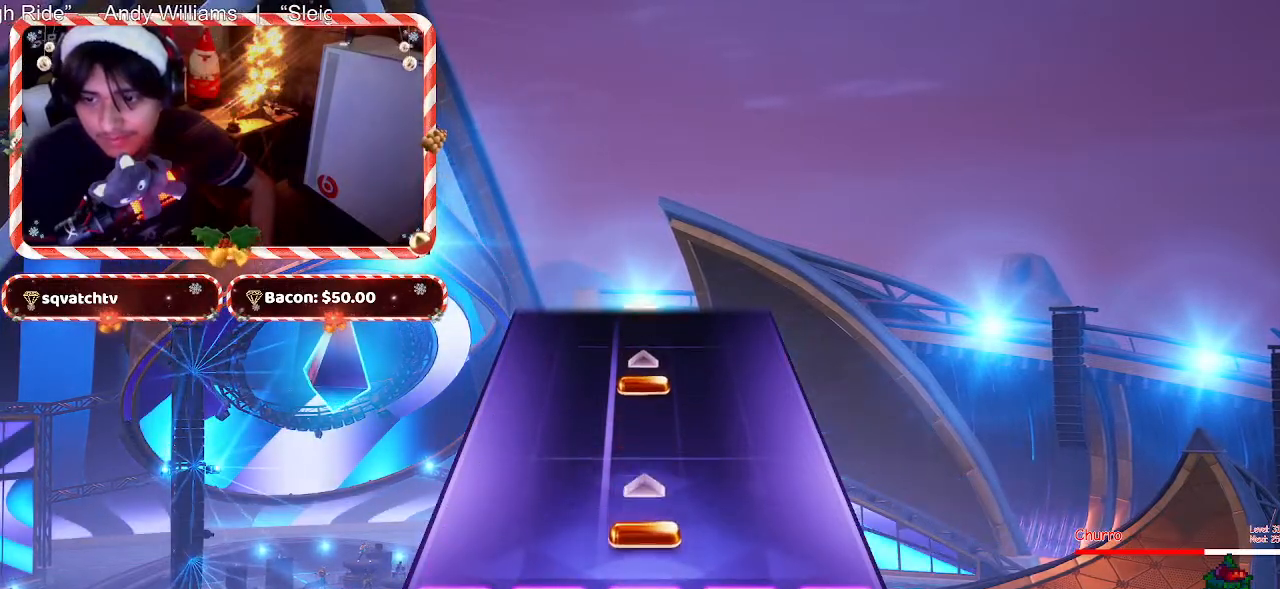
{"keys": [], "mouse": [], "events": []}
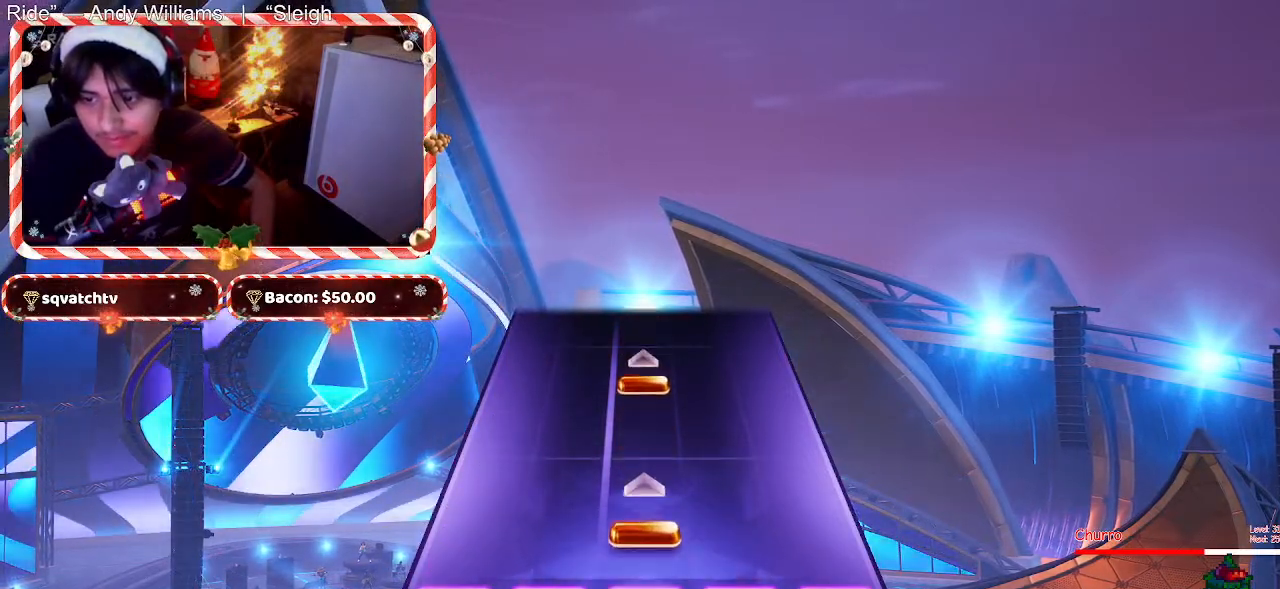
{"keys": [], "mouse": [], "events": []}
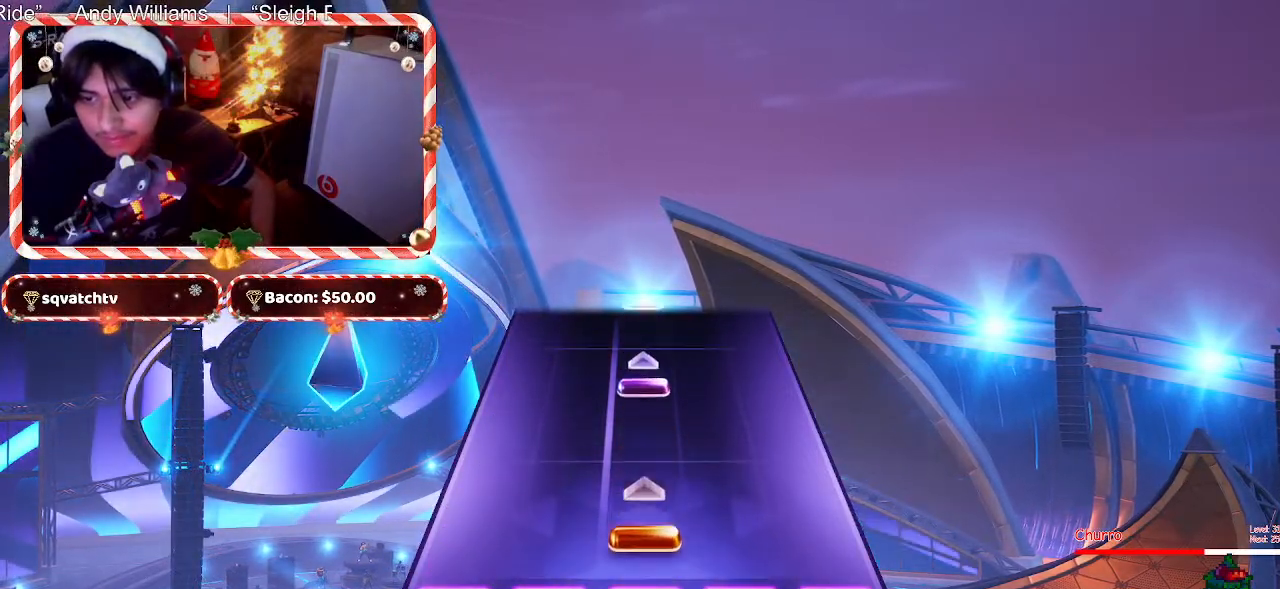
{"keys": [], "mouse": [], "events": []}
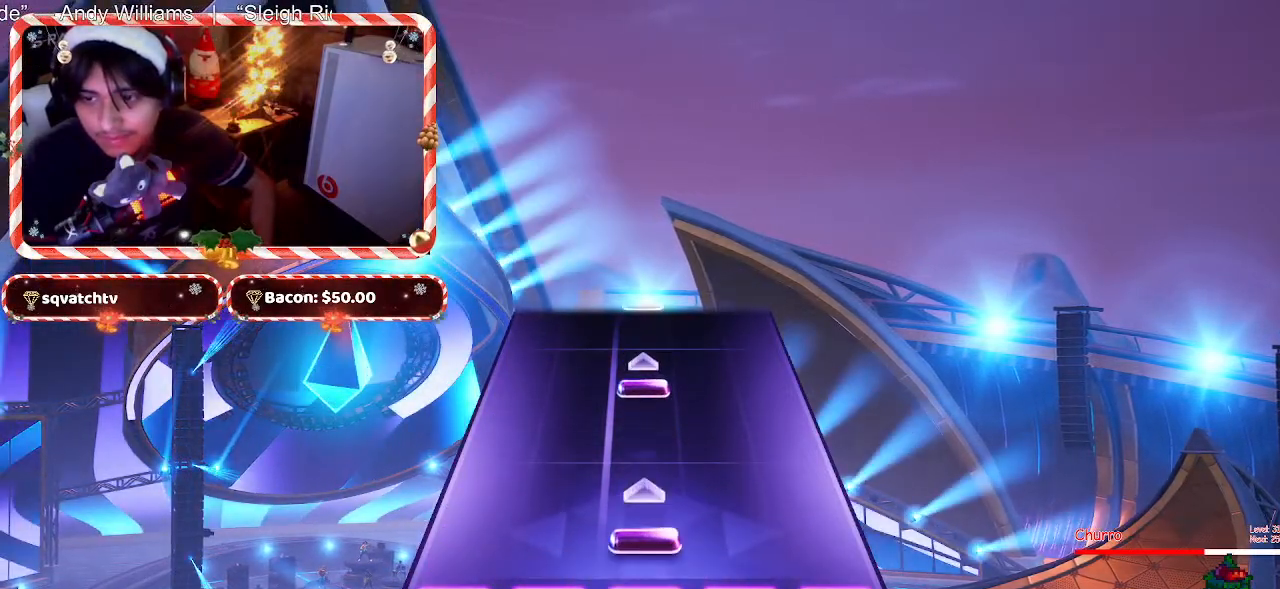
{"keys": [], "mouse": [], "events": []}
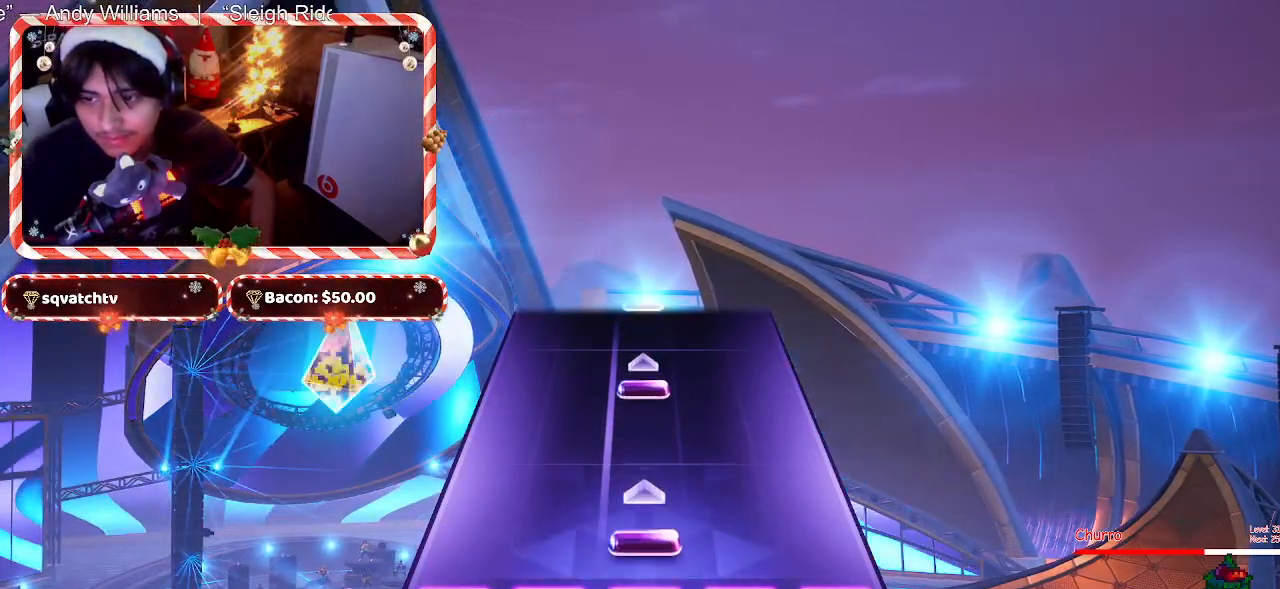
{"keys": [], "mouse": [], "events": []}
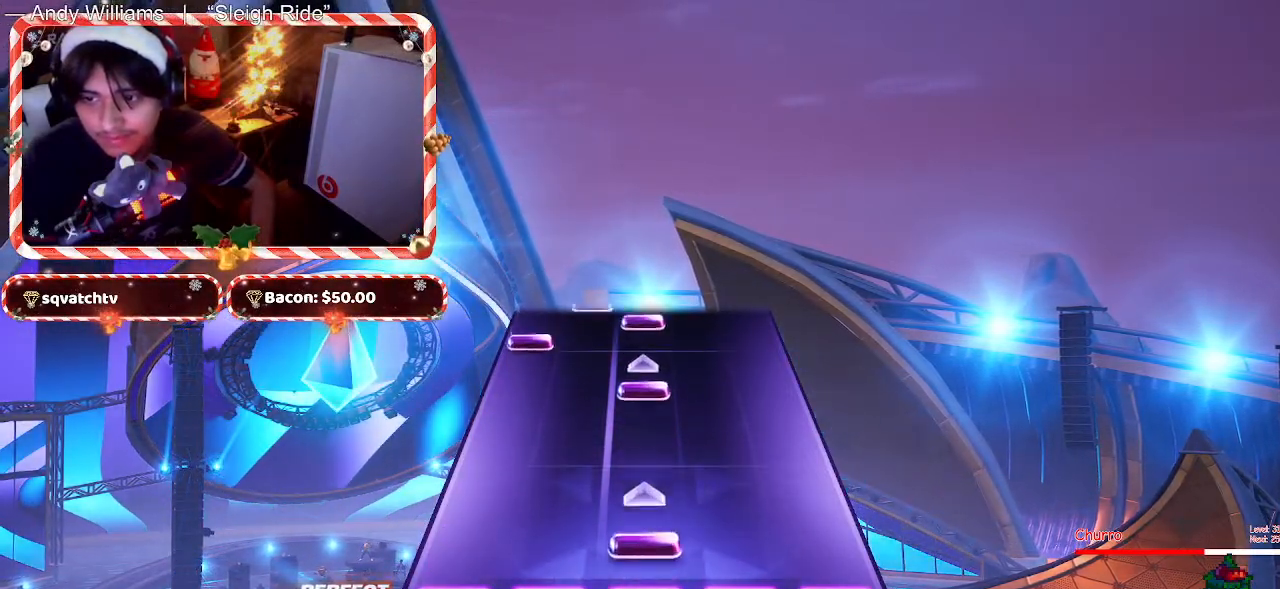
{"keys": [], "mouse": [], "events": []}
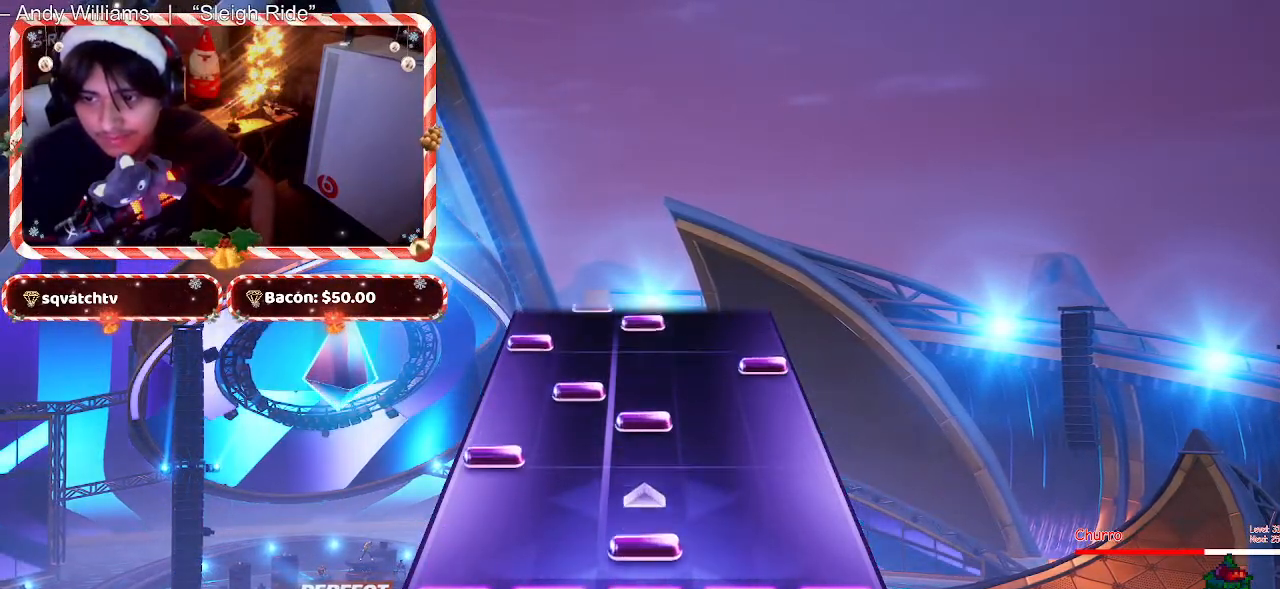
{"keys": [], "mouse": [], "events": [[350, "d", "down"], [500, "d", "up"]]}
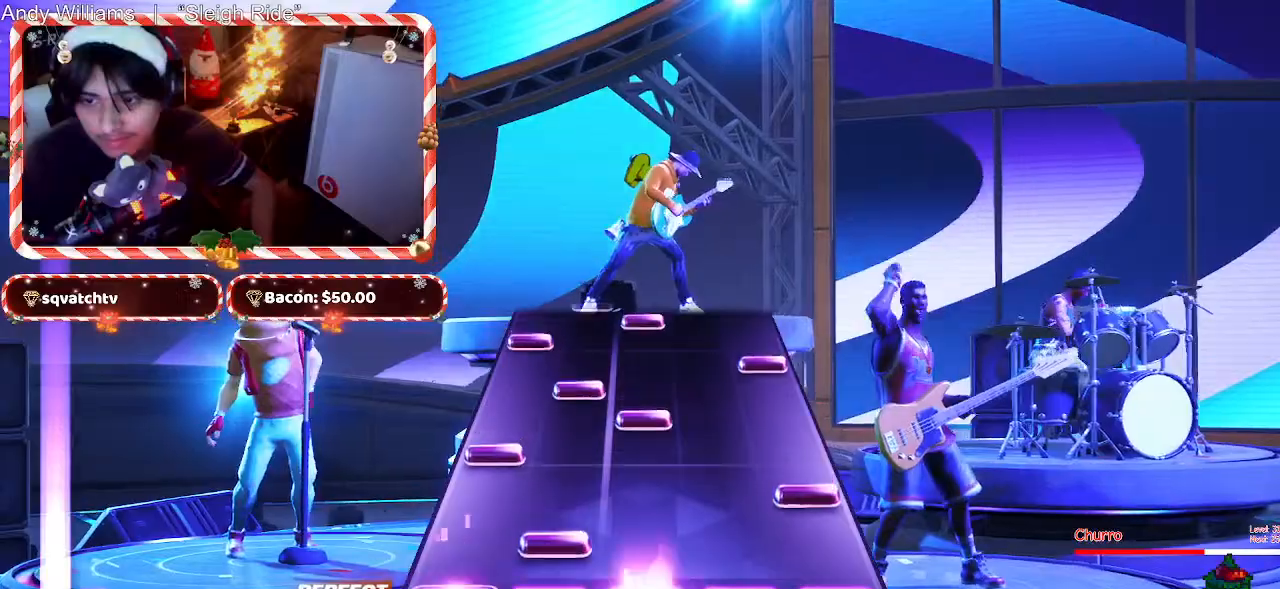
{"keys": ["d"], "mouse": [], "events": [[133, "f", "down"], [183, "f", "up"], [367, "d", "down"]]}
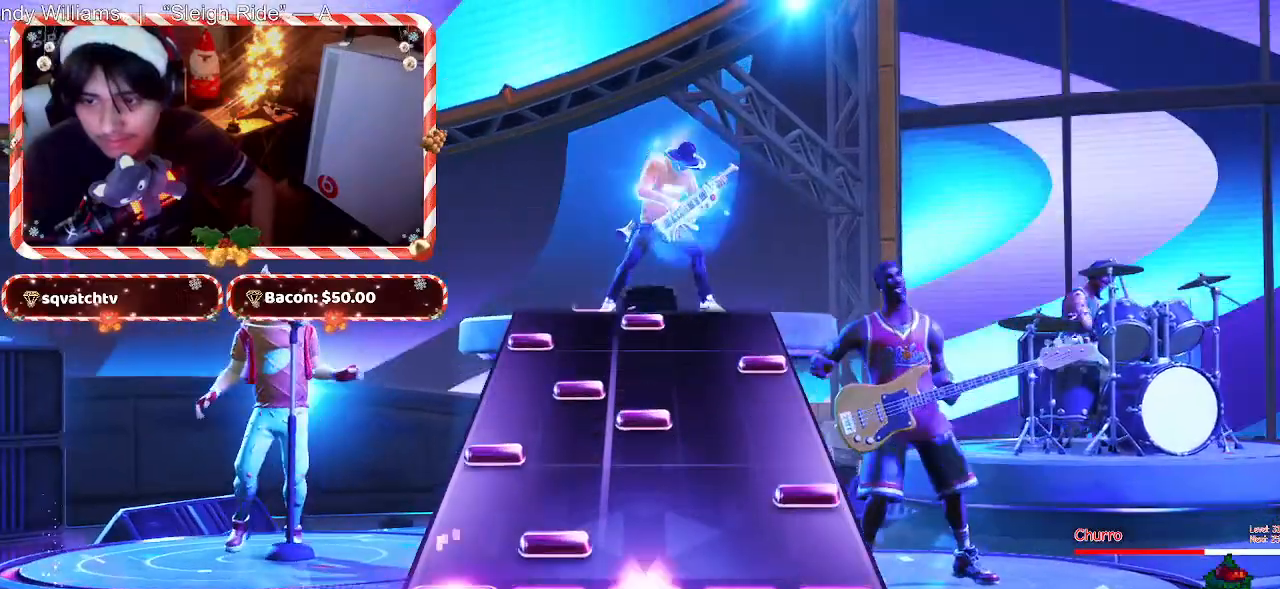
{"keys": [], "mouse": [], "events": [[17, "d", "up"], [150, "f", "down"], [200, "f", "up"], [383, "d", "down"], [483, "d", "up"]]}
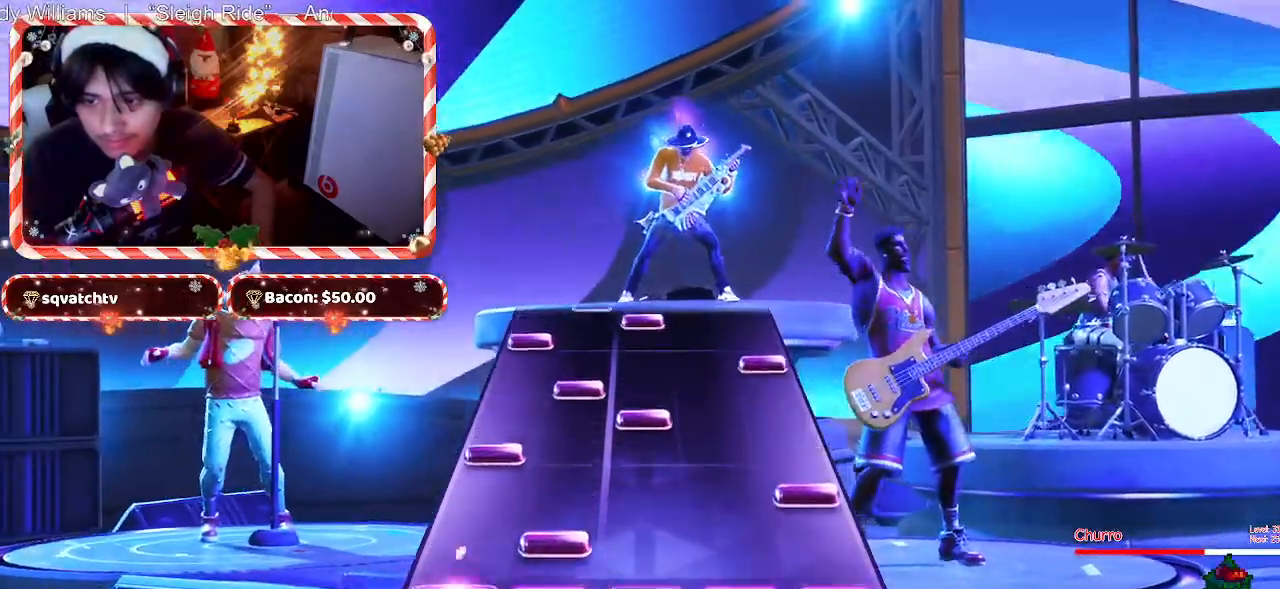
{"keys": [], "mouse": [], "events": [[167, "f", "down"], [217, "f", "up"], [350, "d", "down"], [450, "d", "up"]]}
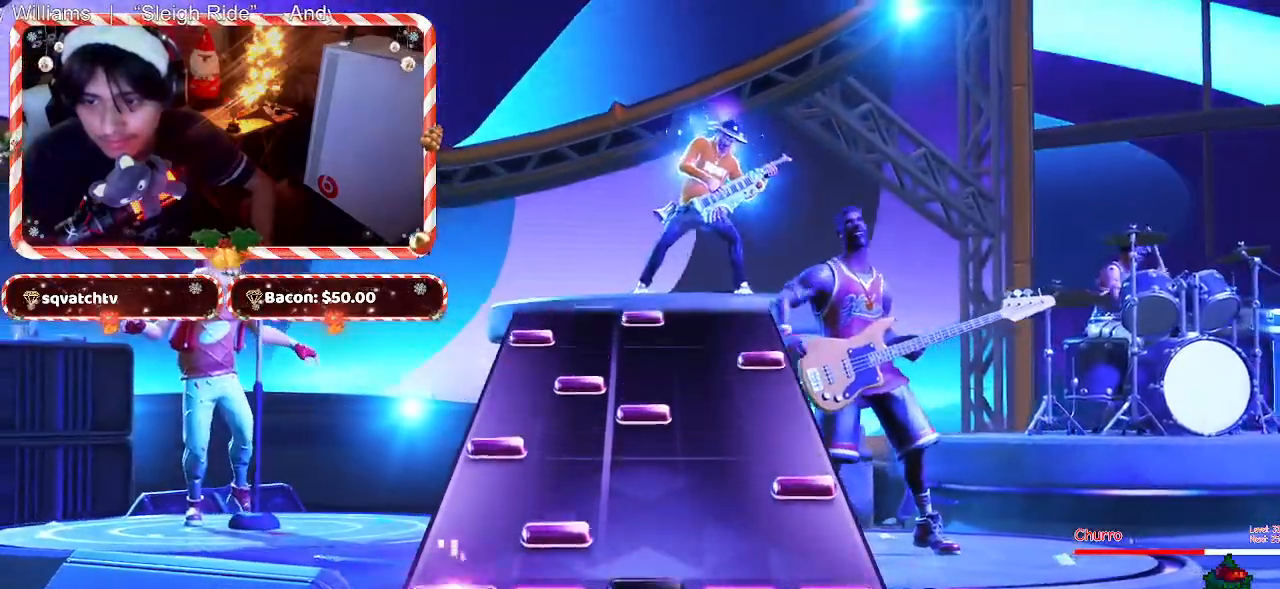
{"keys": [], "mouse": [], "events": [[133, "f", "down"], [183, "f", "up"], [367, "d", "down"], [467, "d", "up"]]}
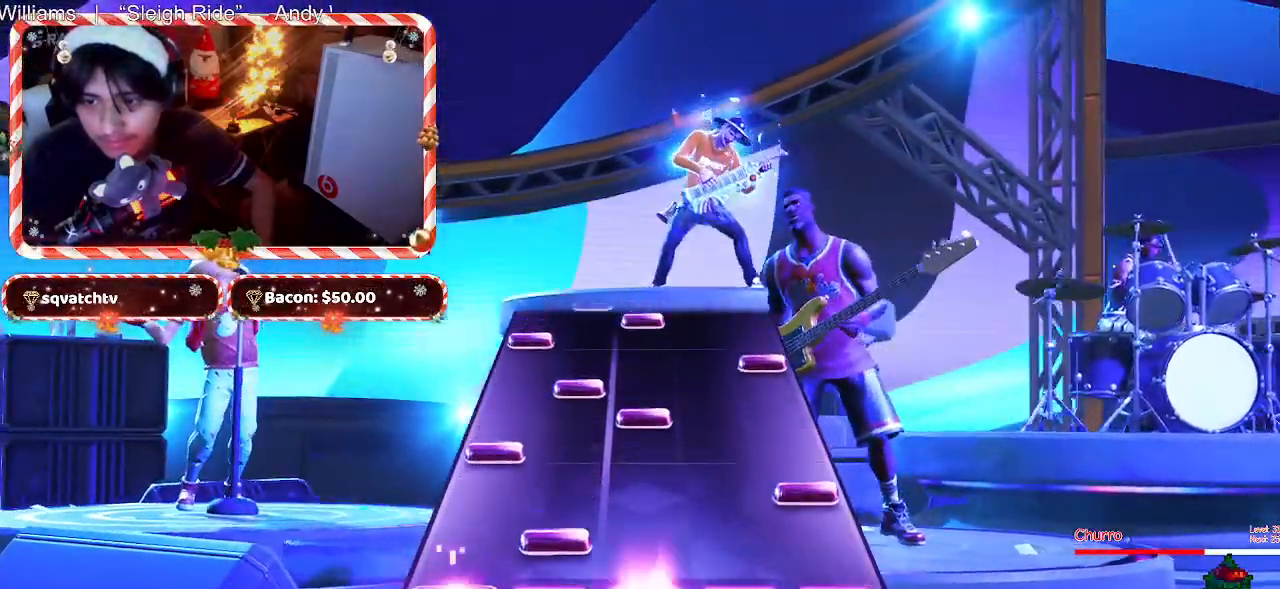
{"keys": [], "mouse": [], "events": [[100, "f", "down"], [200, "f", "up"], [350, "d", "down"], [483, "d", "up"]]}
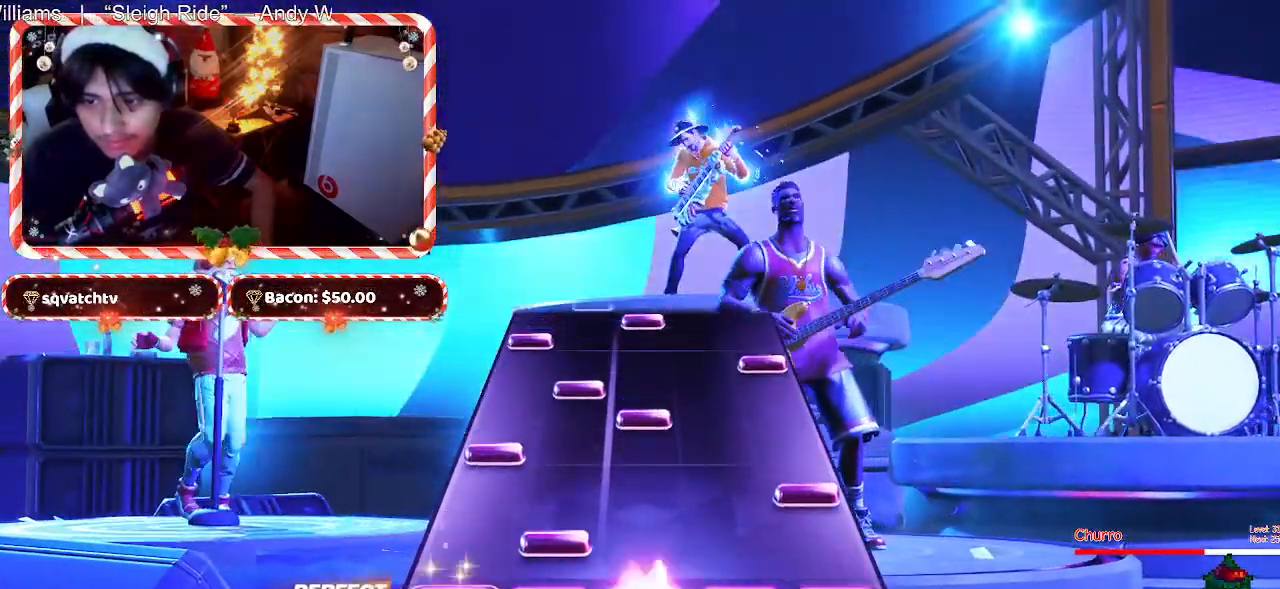
{"keys": [], "mouse": [], "events": [[117, "f", "down"], [167, "f", "up"], [350, "d", "down"], [450, "d", "up"]]}
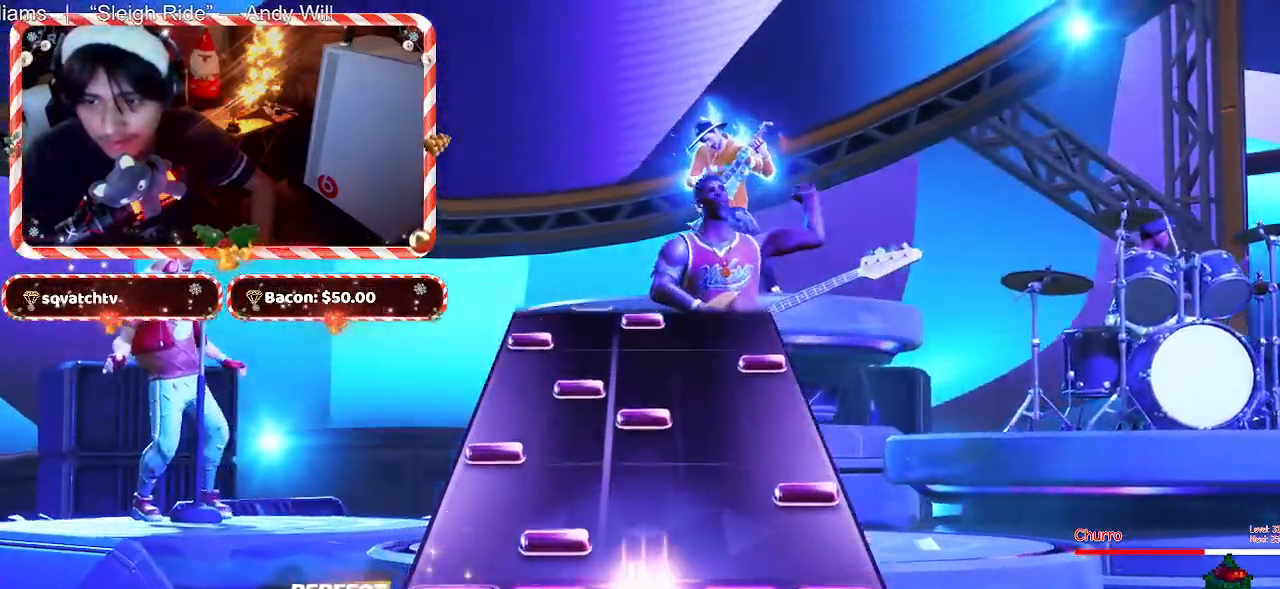
{"keys": [], "mouse": [], "events": [[100, "f", "down"], [183, "f", "up"], [333, "d", "down"], [467, "d", "up"]]}
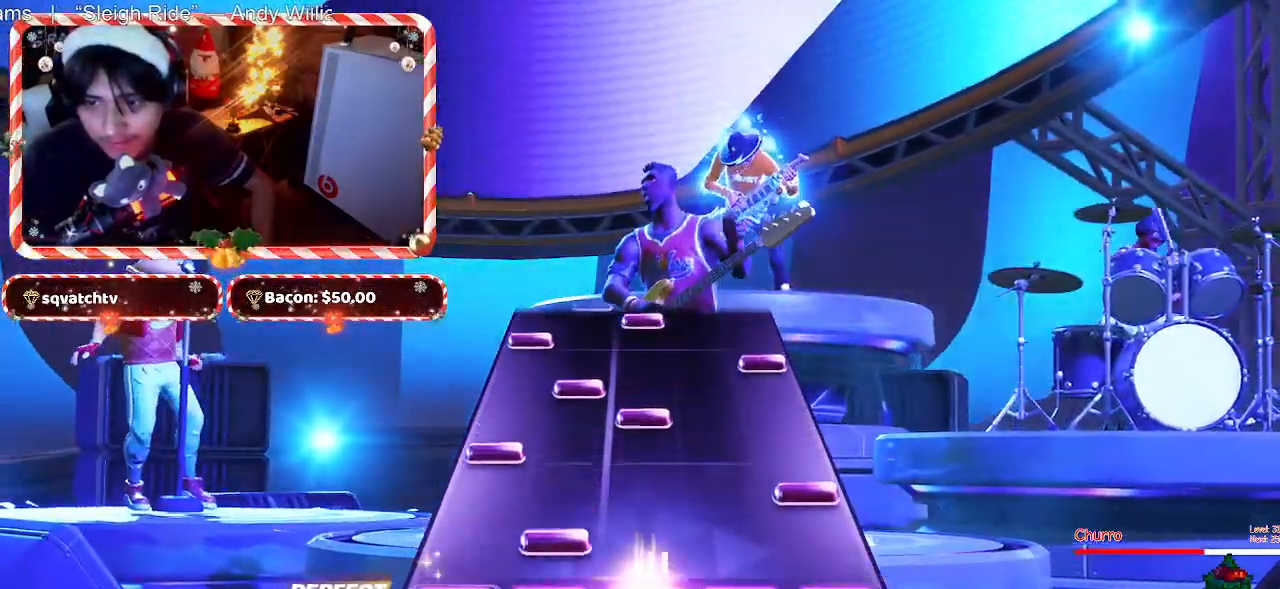
{"keys": [], "mouse": [], "events": [[100, "f", "down"], [200, "f", "up"], [333, "d", "down"], [433, "d", "up"]]}
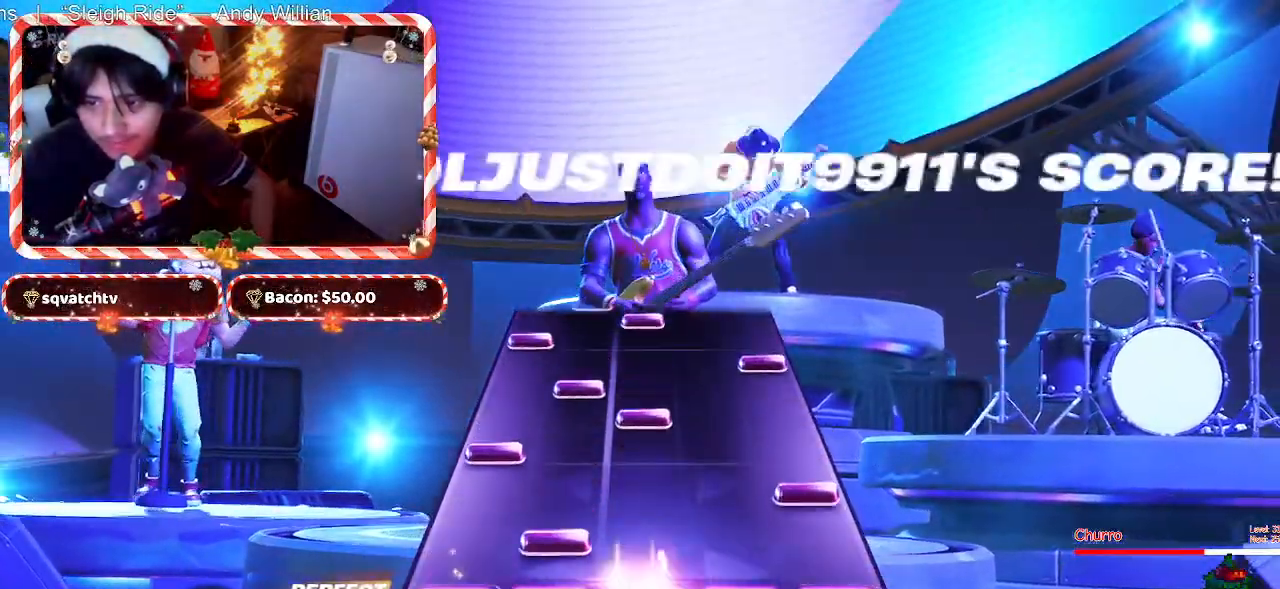
{"keys": [], "mouse": [], "events": [[83, "f", "down"], [167, "f", "up"], [317, "d", "down"], [450, "d", "up"]]}
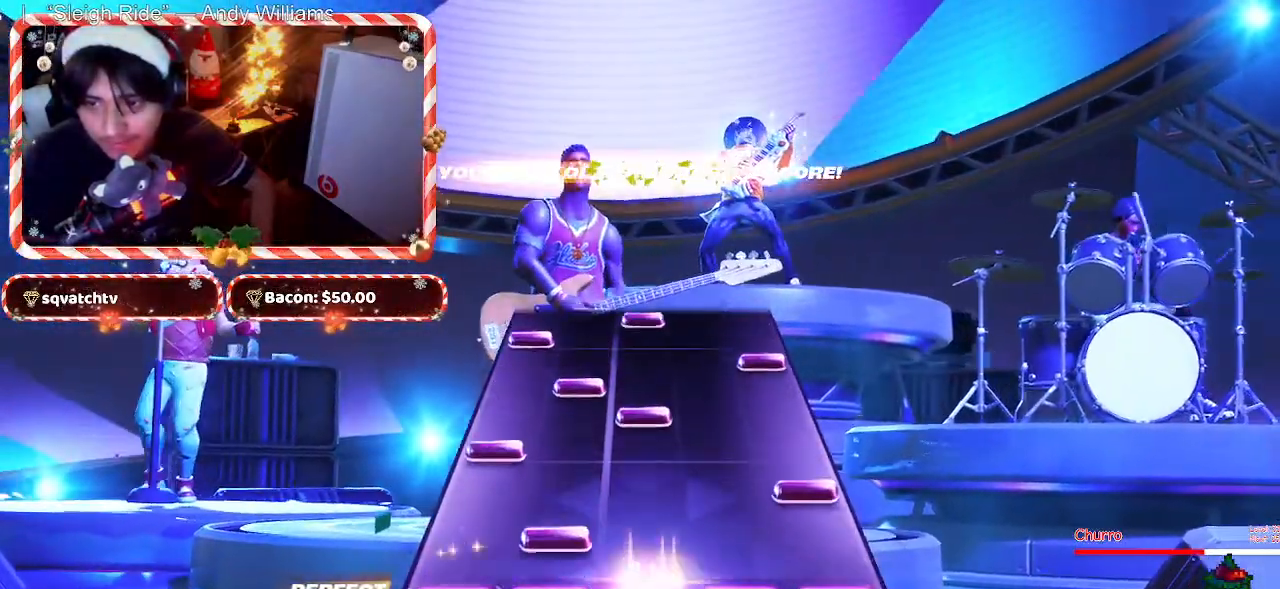
{"keys": [], "mouse": [], "events": [[100, "f", "down"], [133, "f", "up"], [283, "d", "down"], [417, "d", "up"]]}
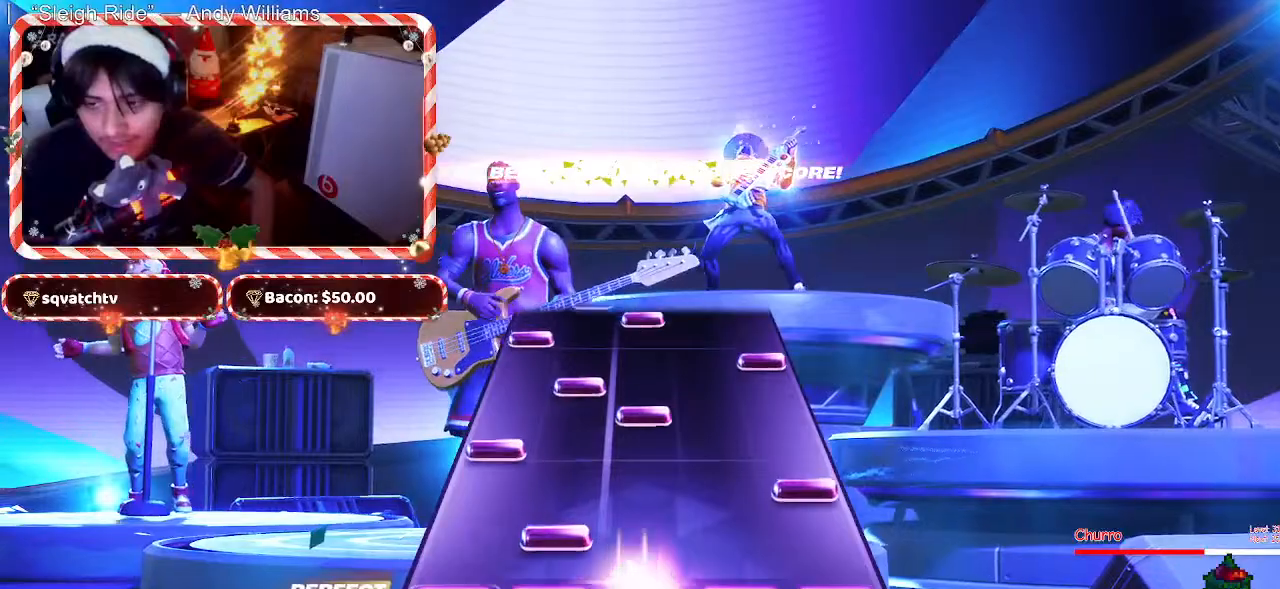
{"keys": [], "mouse": [], "events": [[67, "f", "down"], [150, "f", "up"], [300, "d", "down"], [433, "d", "up"]]}
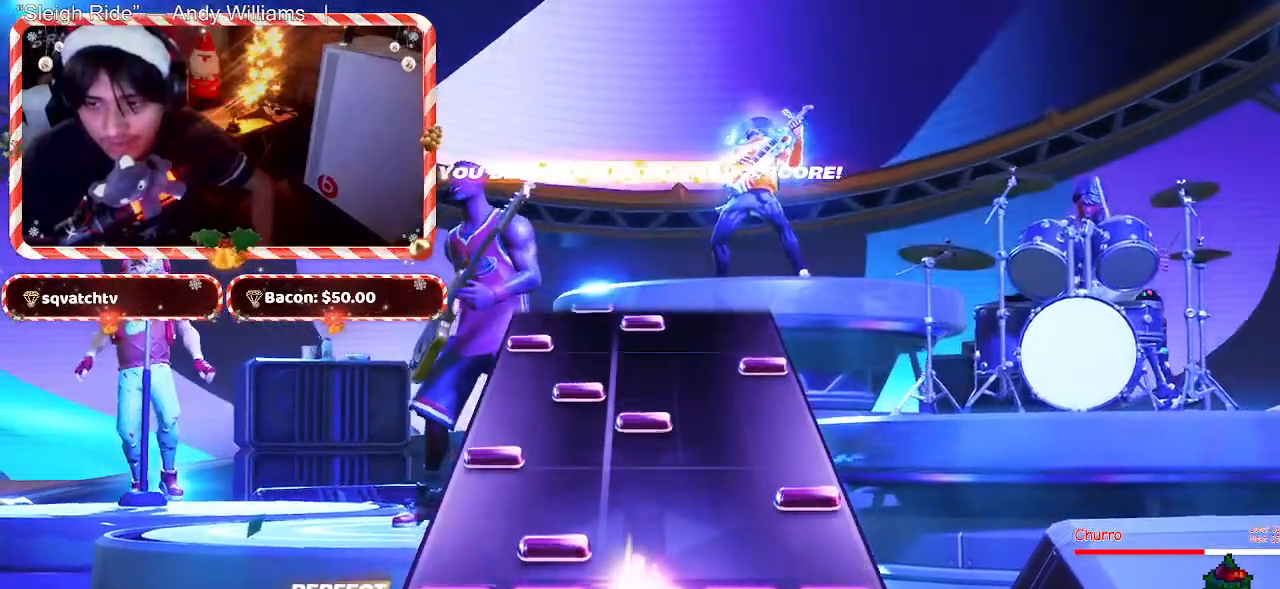
{"keys": [], "mouse": [], "events": [[83, "f", "down"], [167, "f", "up"], [350, "d", "down"], [450, "d", "up"]]}
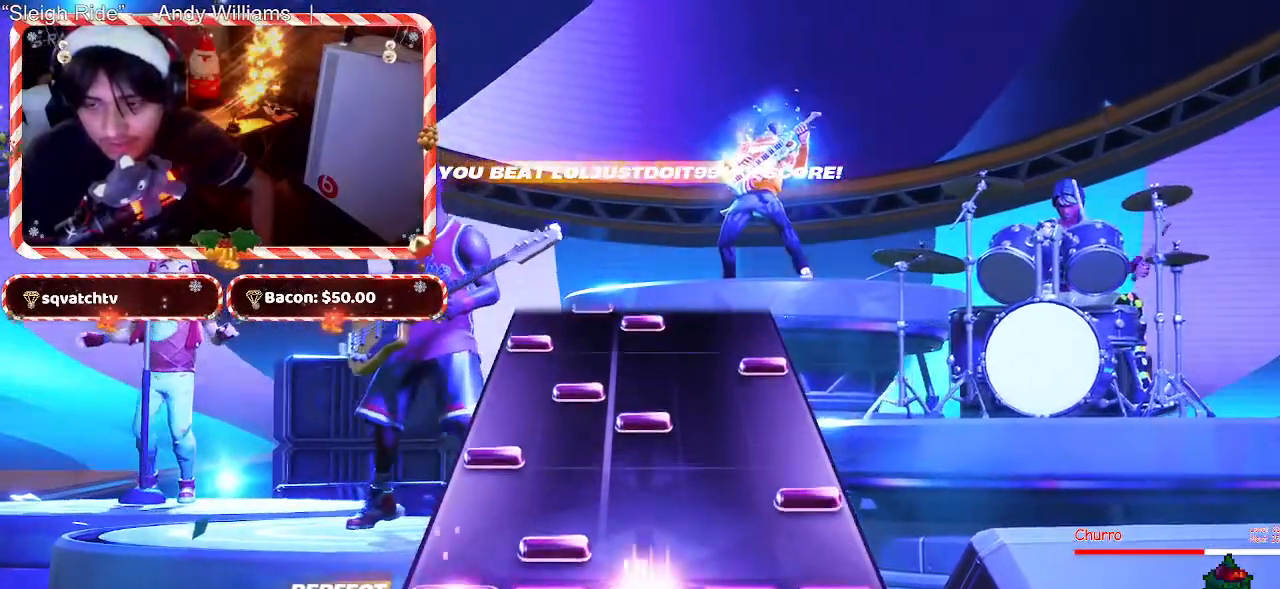
{"keys": [], "mouse": [], "events": [[133, "f", "down"], [183, "f", "up"], [367, "d", "down"], [467, "d", "up"]]}
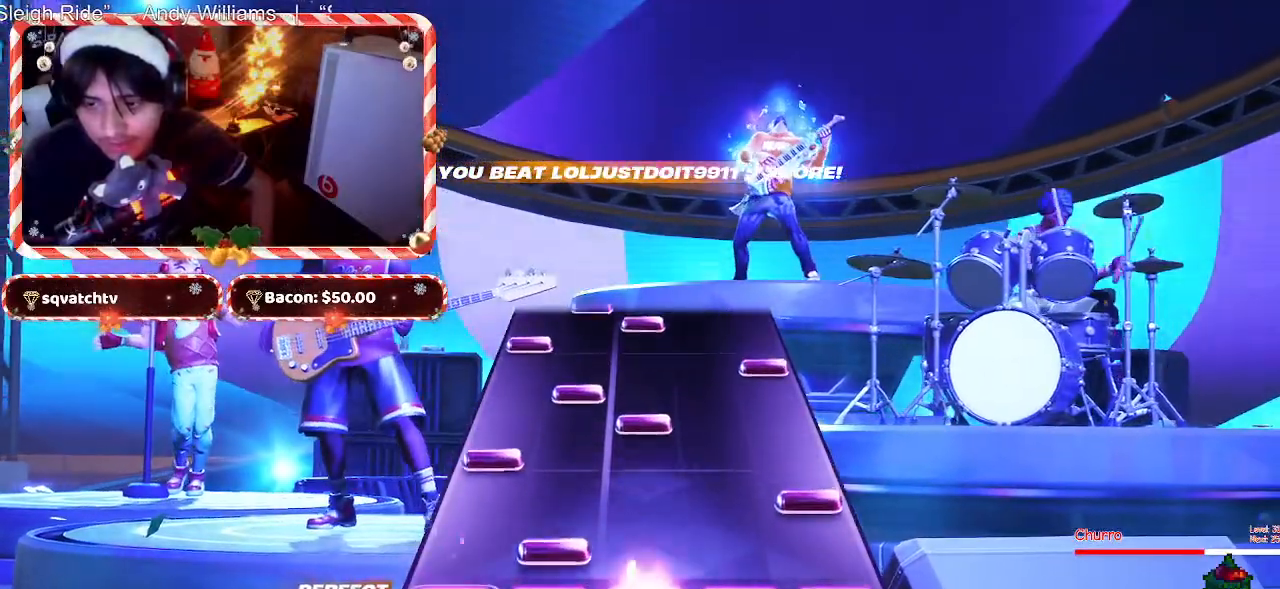
{"keys": [], "mouse": [], "events": [[150, "f", "down"], [200, "f", "up"], [383, "d", "down"], [483, "d", "up"]]}
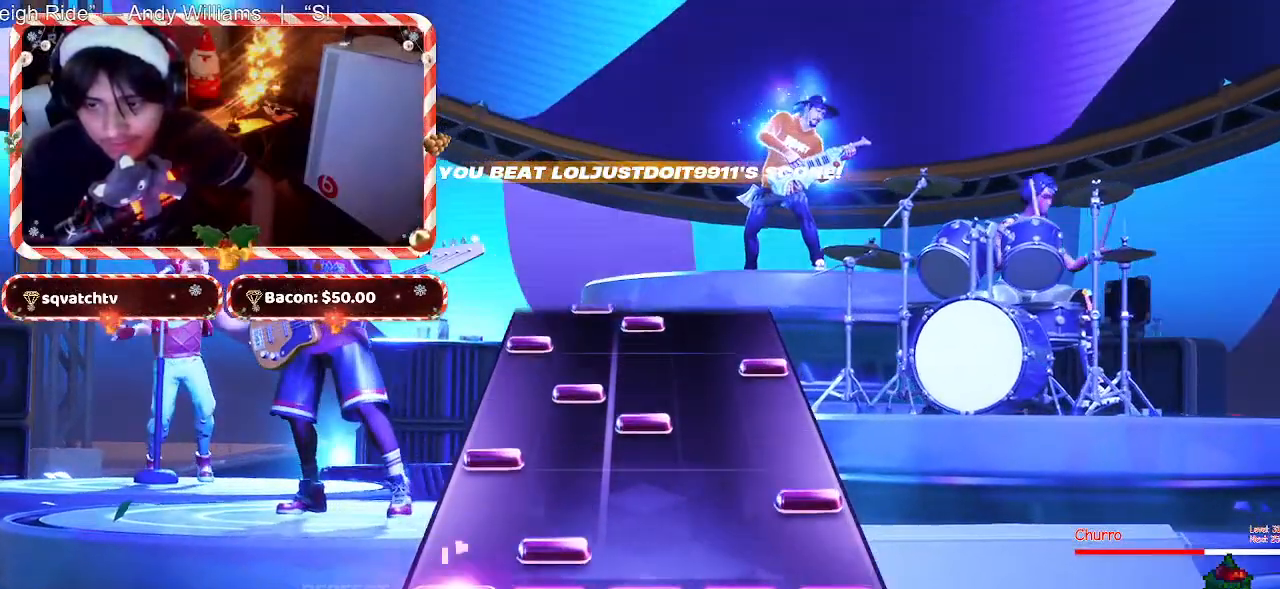
{"keys": [], "mouse": [], "events": [[117, "f", "down"], [217, "f", "up"], [400, "d", "down"], [500, "d", "up"]]}
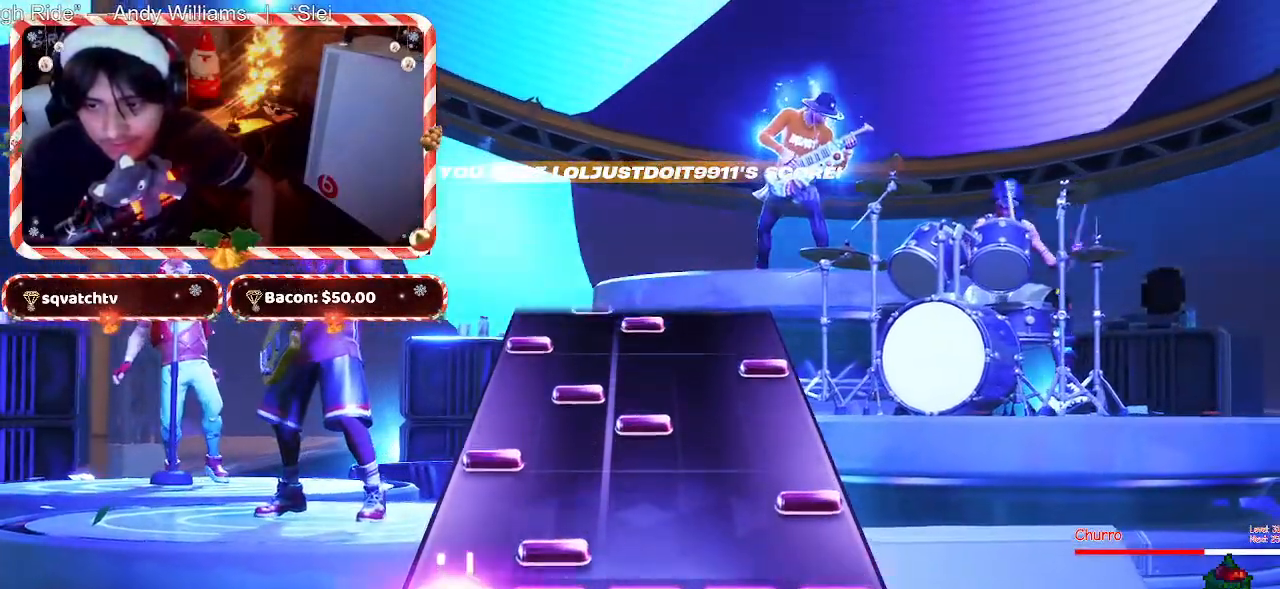
{"keys": ["d"], "mouse": [], "events": [[133, "f", "down"], [233, "f", "up"], [367, "d", "down"]]}
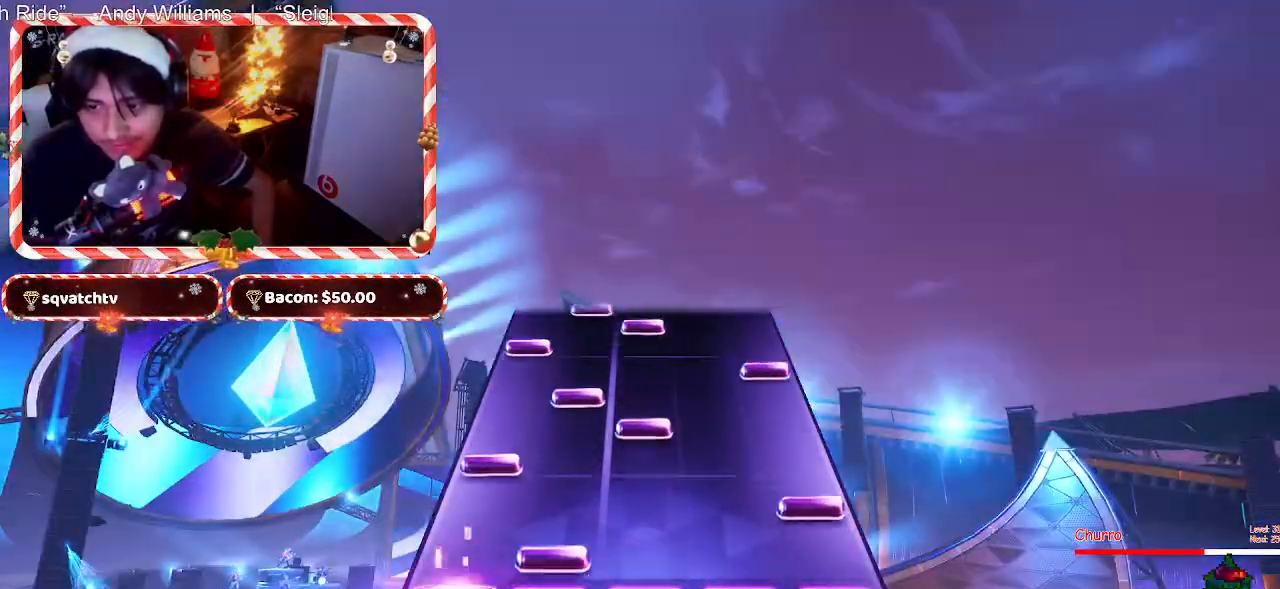
{"keys": ["d"], "mouse": [], "events": [[17, "d", "up"], [150, "f", "down"], [250, "f", "up"], [383, "d", "down"]]}
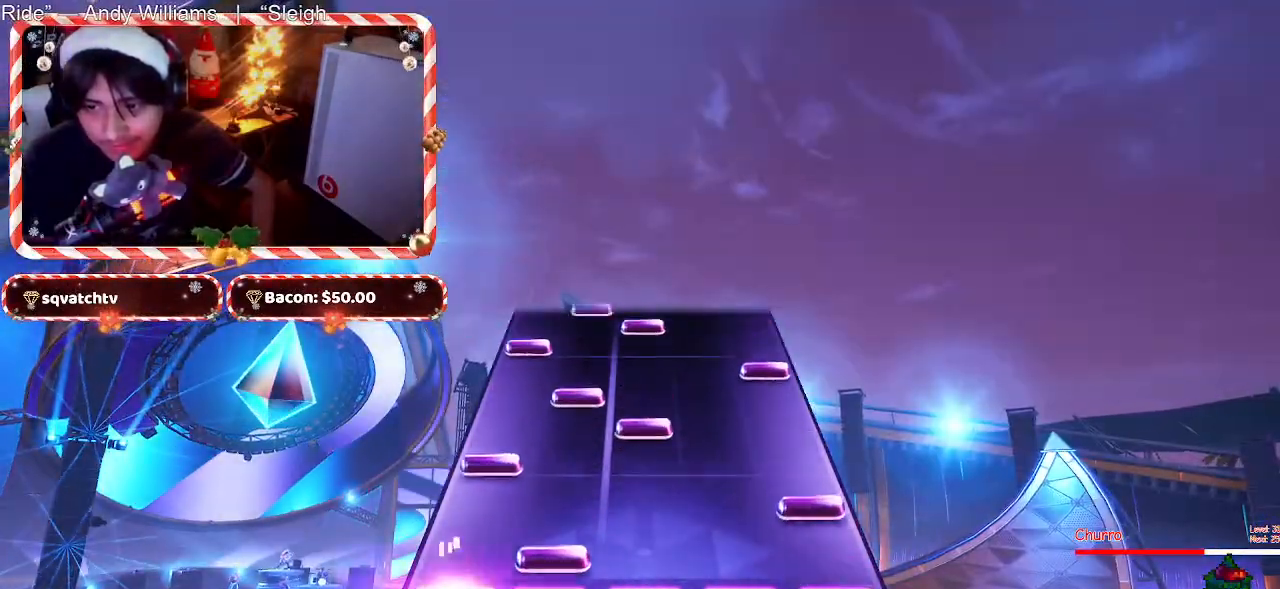
{"keys": [], "mouse": [], "events": [[33, "d", "up"], [117, "f", "down"], [217, "f", "up"], [400, "d", "down"], [500, "d", "up"]]}
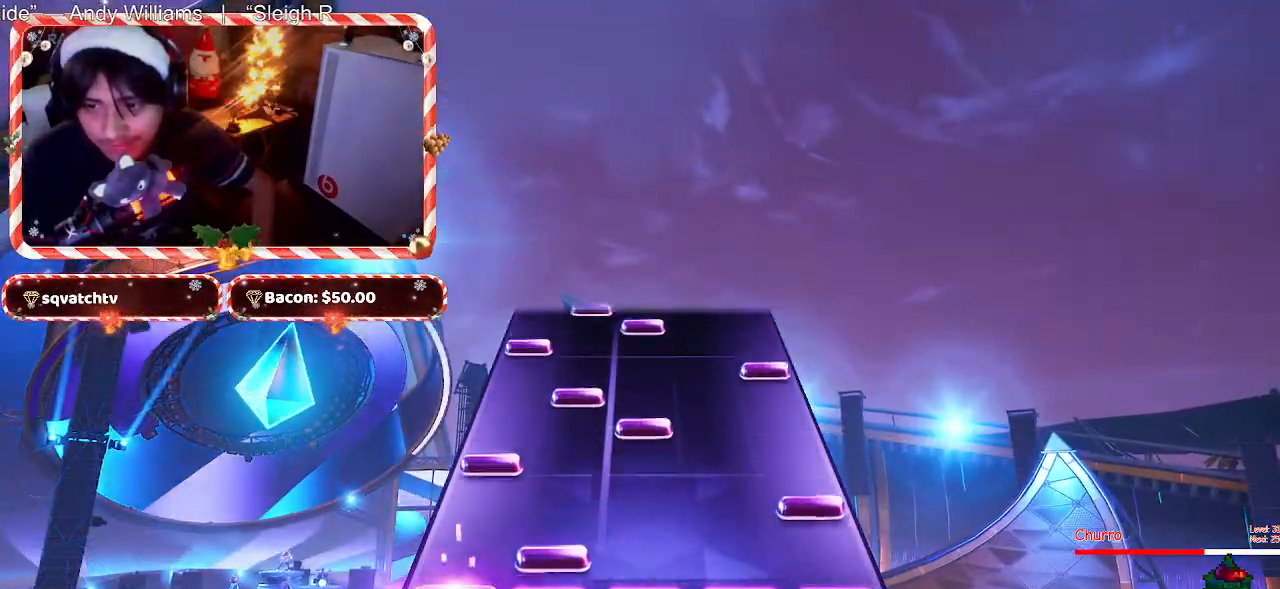
{"keys": [], "mouse": [], "events": [[83, "f", "down"], [183, "f", "up"], [333, "d", "down"], [417, "d", "up"]]}
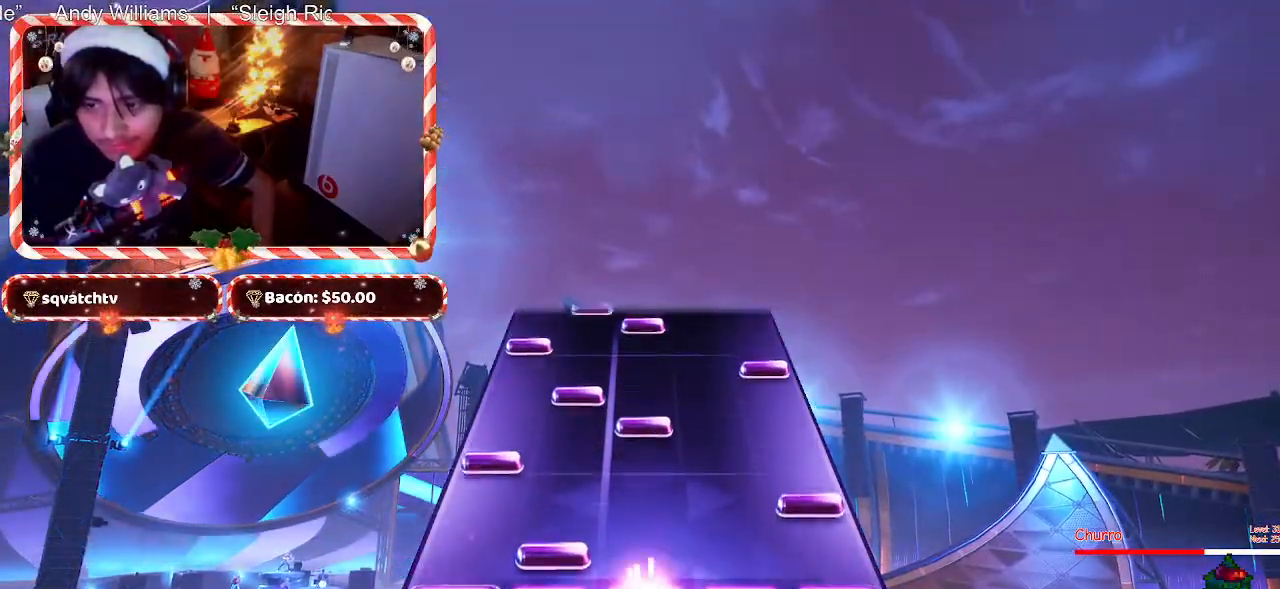
{"keys": [], "mouse": [], "events": [[67, "f", "down"], [150, "f", "up"], [300, "d", "down"], [433, "d", "up"]]}